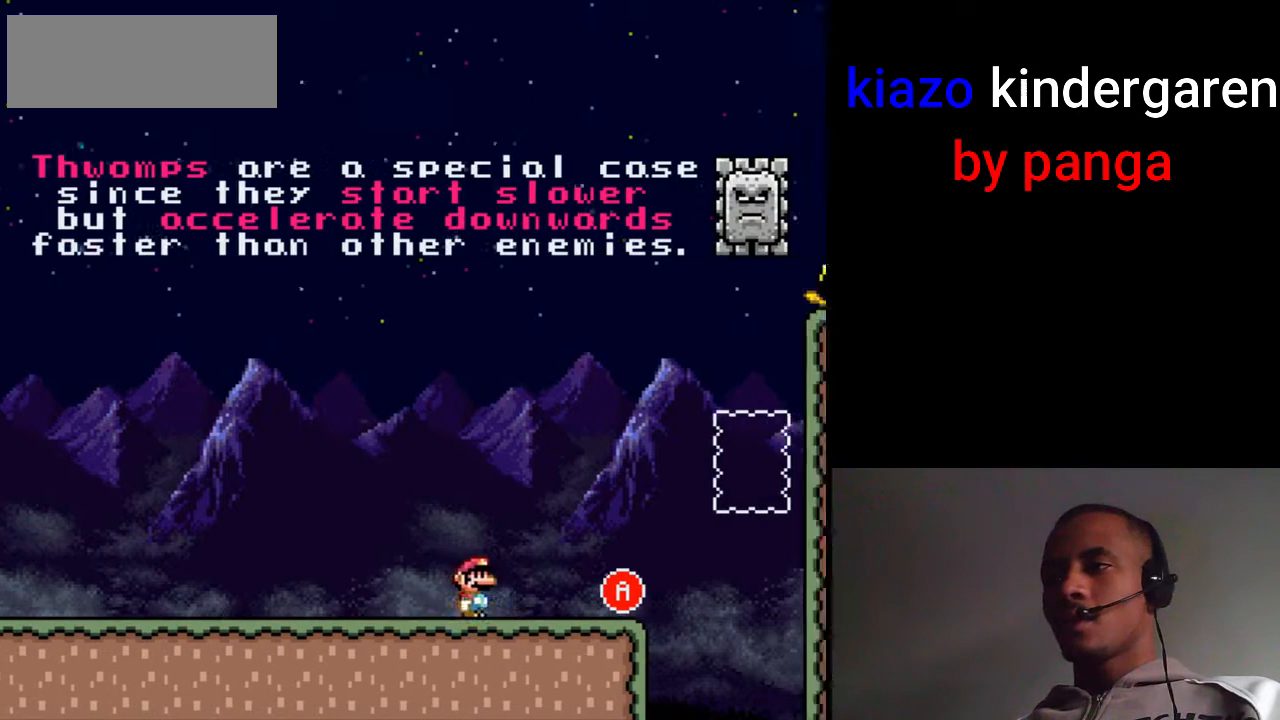
Gameplay with a controller (Nintendo layout); each line is a JSON object with the inputs held at the frame after it. "events" lists button and stick changes between this image and that frame as [ms after this image, input, new state], when the widget could be followed in between. Not read: L3 R3.
{"buttons": ["X", "DPAD_LEFT"], "events": [[50, "DPAD_RIGHT", "up"], [67, "DPAD_LEFT", "down"]]}
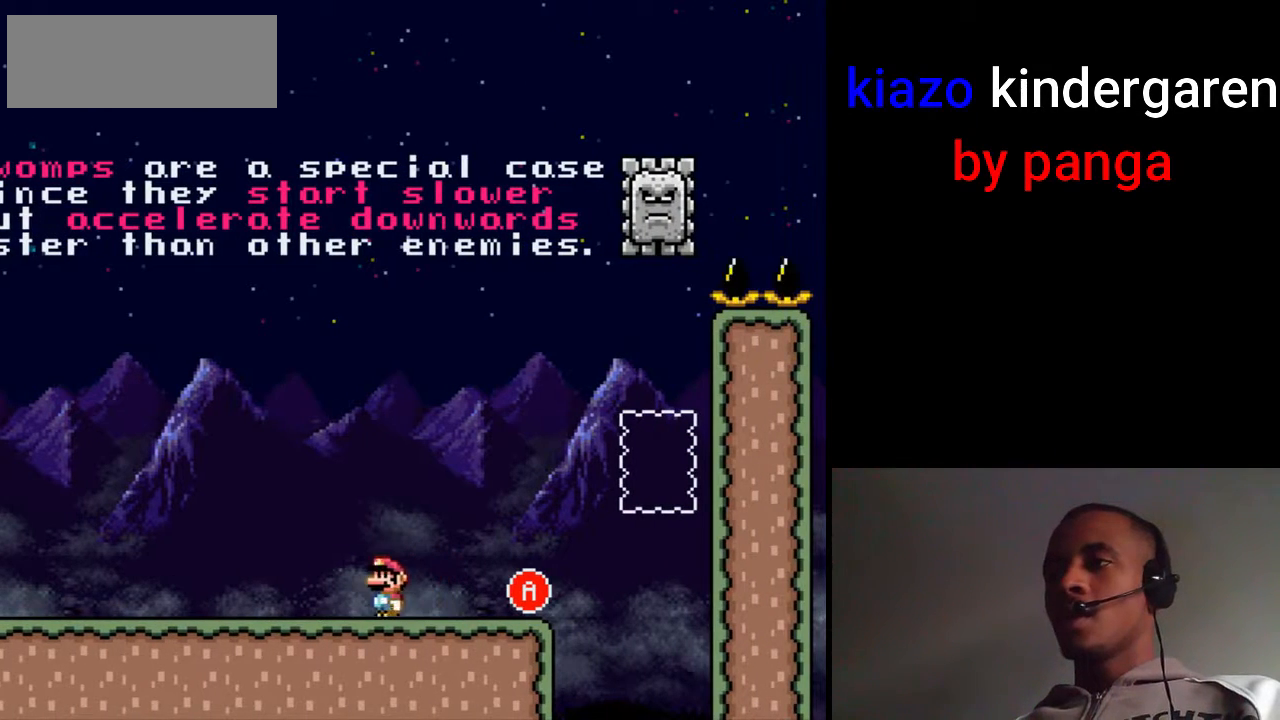
{"buttons": ["X", "DPAD_RIGHT"], "events": [[17, "DPAD_LEFT", "up"], [33, "DPAD_RIGHT", "down"], [300, "DPAD_RIGHT", "up"], [317, "DPAD_LEFT", "down"], [417, "DPAD_LEFT", "up"], [500, "DPAD_RIGHT", "down"]]}
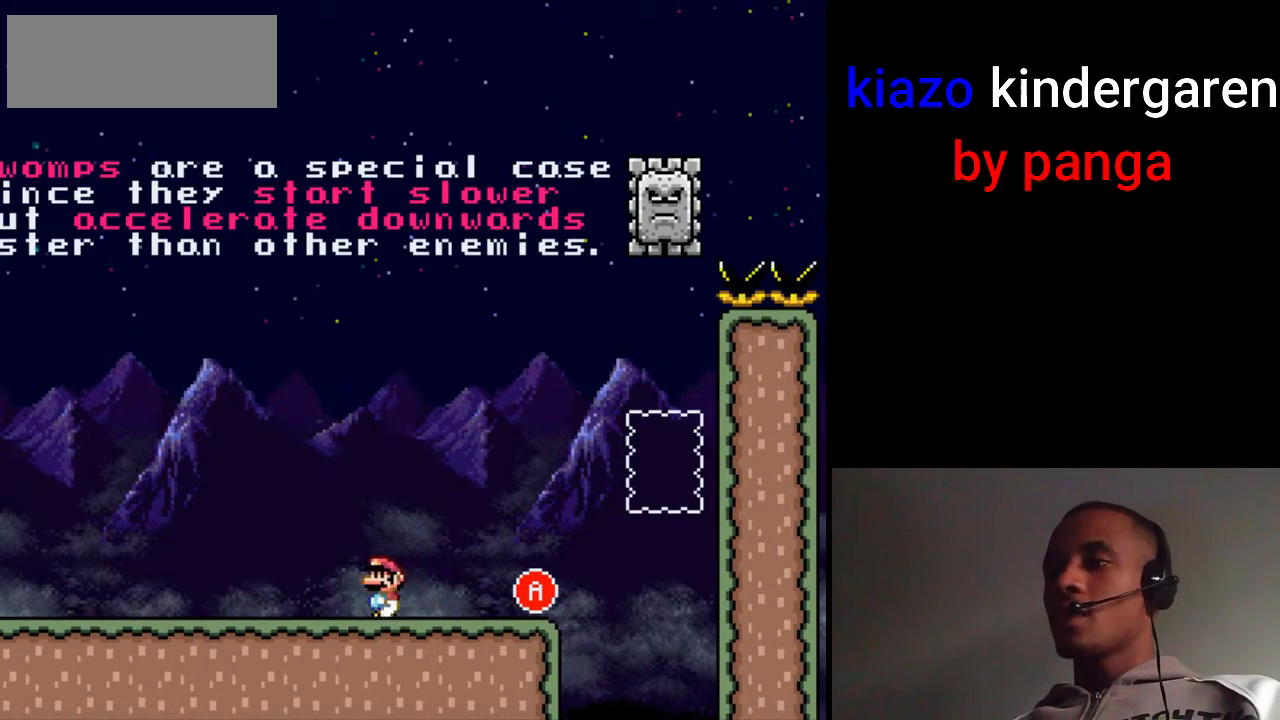
{"buttons": [], "events": [[133, "DPAD_RIGHT", "up"], [333, "X", "up"]]}
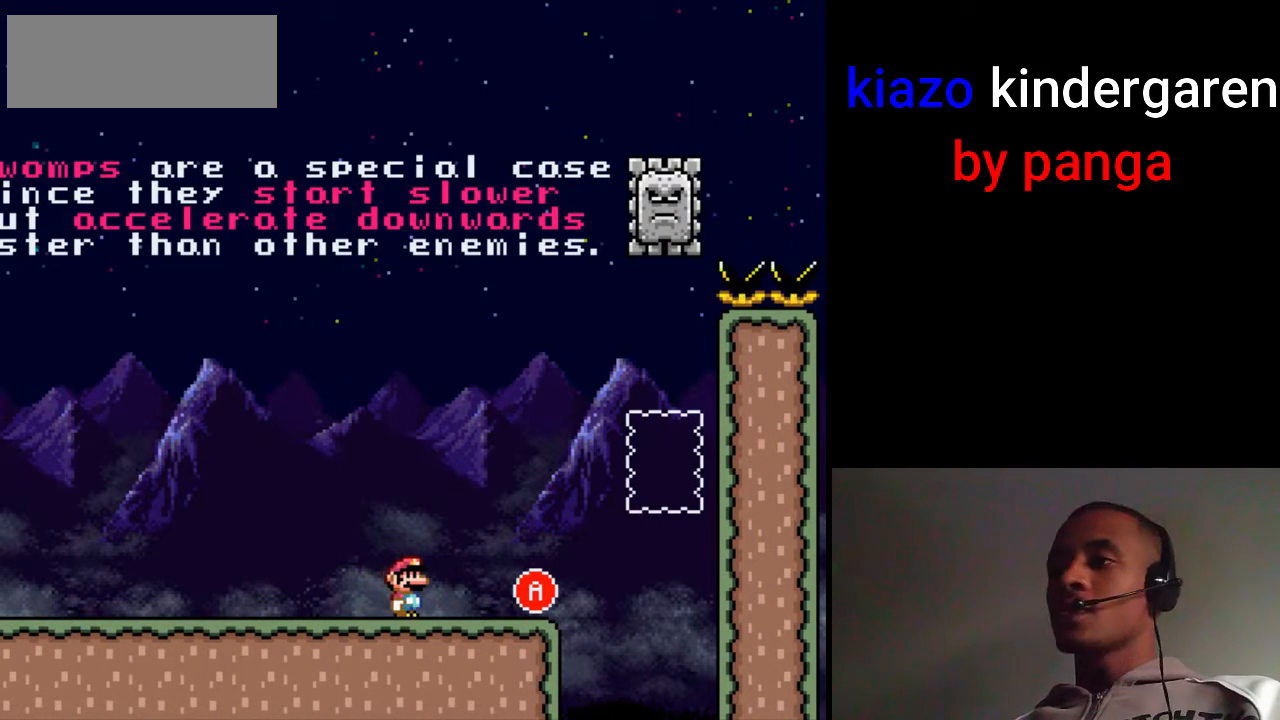
{"buttons": ["X", "DPAD_LEFT"], "events": [[117, "X", "down"], [133, "DPAD_RIGHT", "down"], [317, "DPAD_RIGHT", "up"], [333, "DPAD_LEFT", "down"]]}
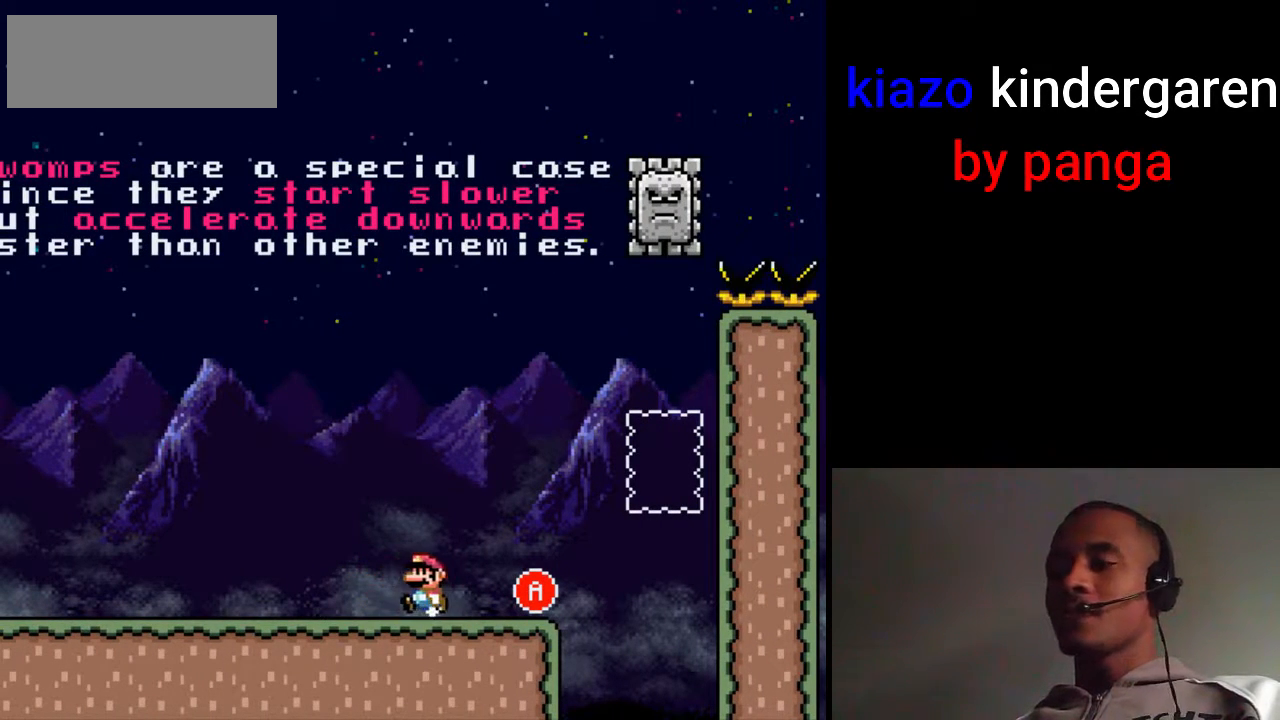
{"buttons": [], "events": [[67, "DPAD_LEFT", "up"], [67, "DPAD_RIGHT", "down"], [217, "DPAD_RIGHT", "up"], [317, "X", "up"]]}